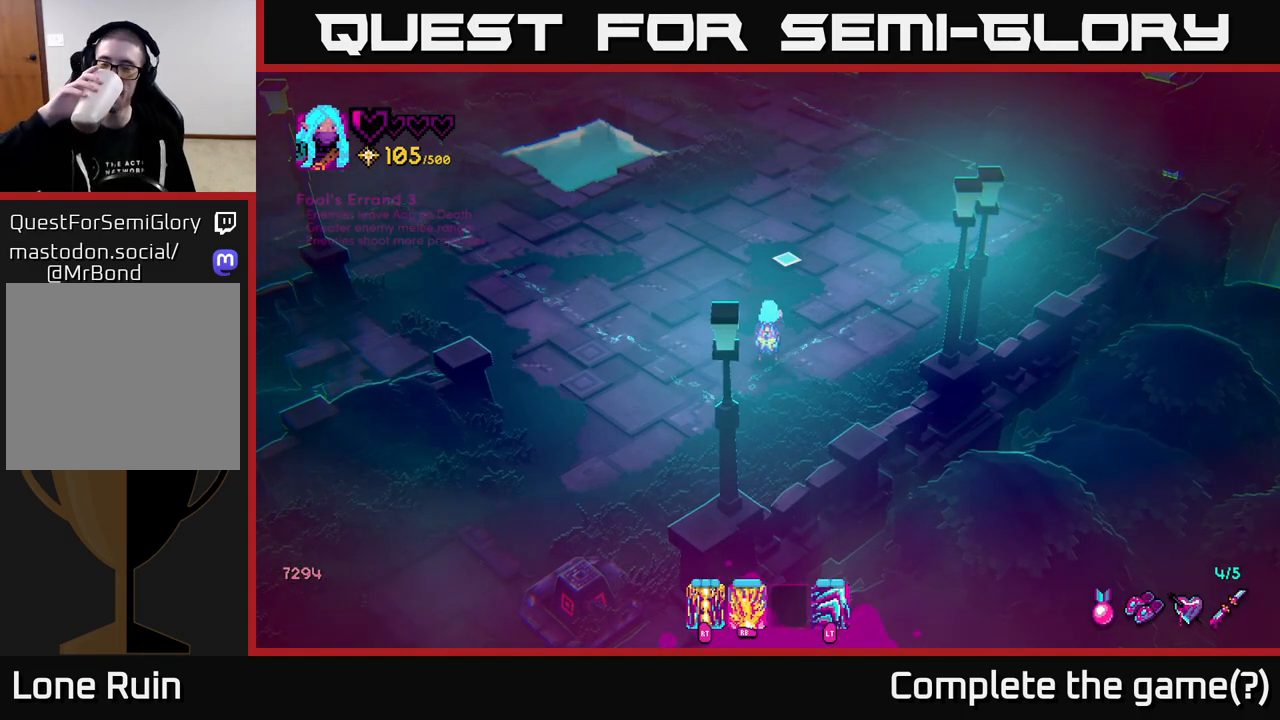
Gameplay with a controller (Xbox layout); each line is a JSON object with the inputs held at the frame after it. "events" lists button and stick changes between this image and that frame as [ms after this image, input, new state], when the widget could be followed in between.
{"buttons": [], "left_stick": "center", "right_stick": "center", "events": []}
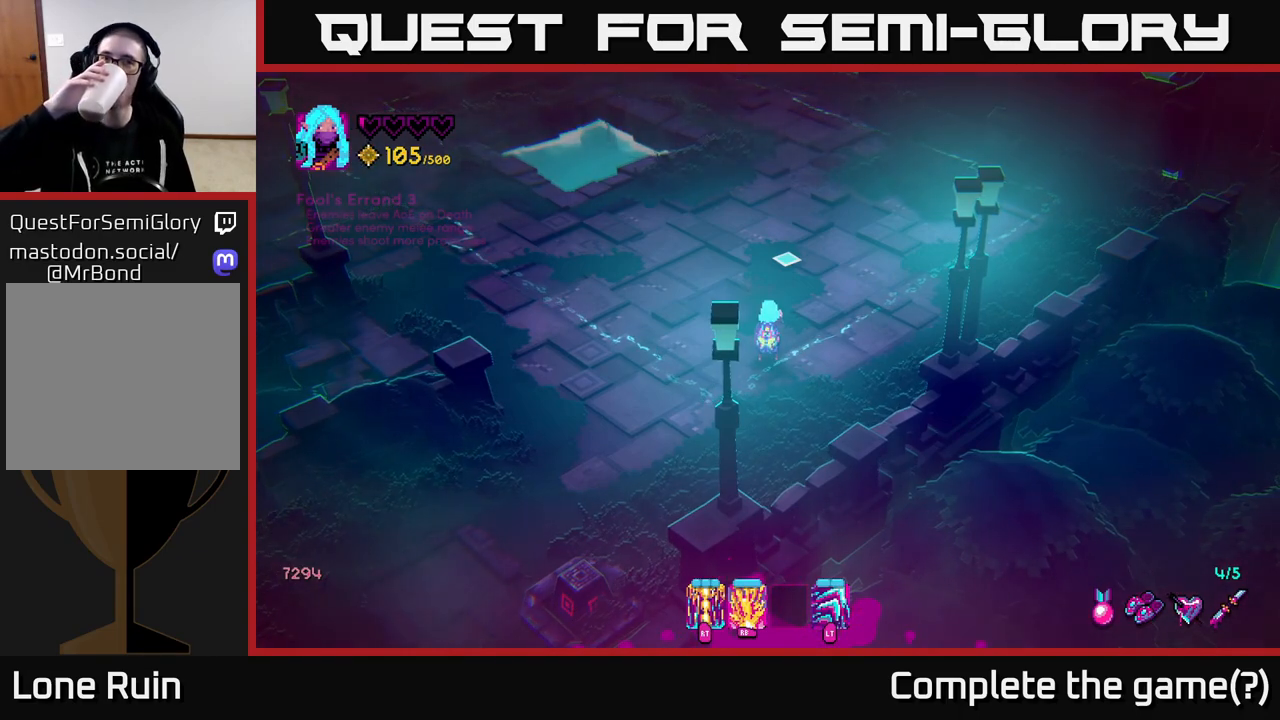
{"buttons": [], "left_stick": "center", "right_stick": "center", "events": []}
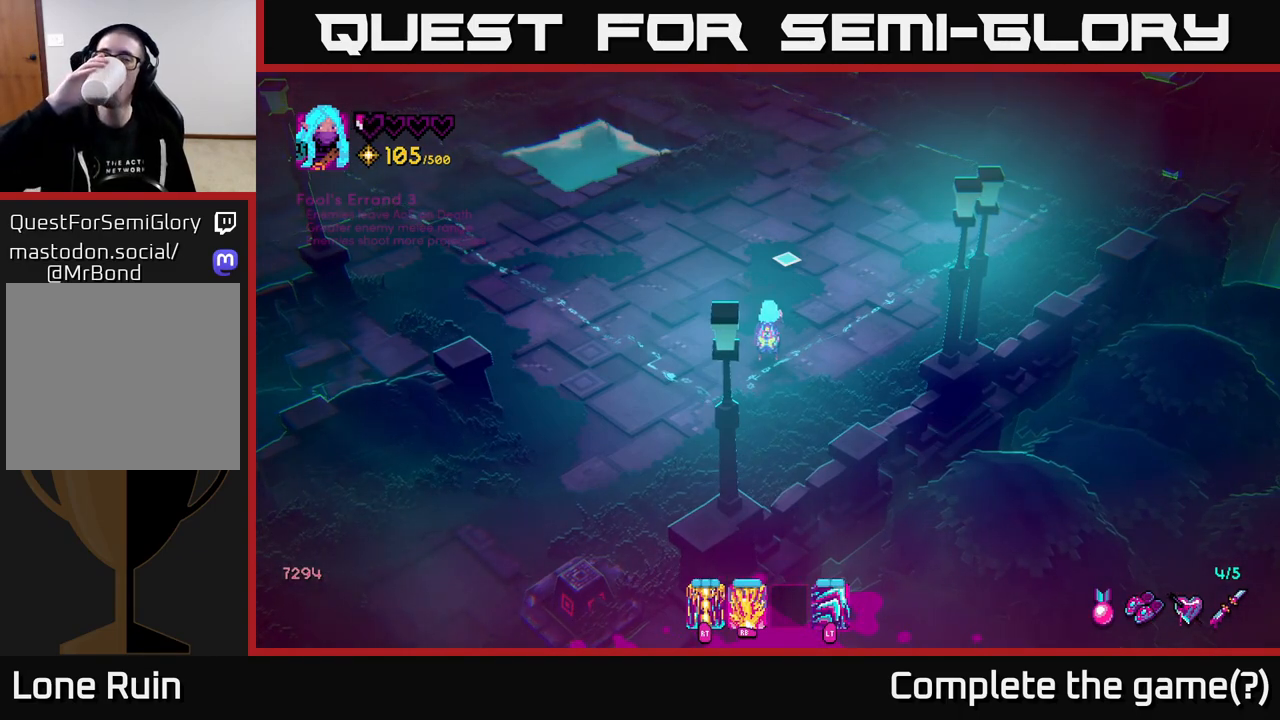
{"buttons": [], "left_stick": "center", "right_stick": "center", "events": []}
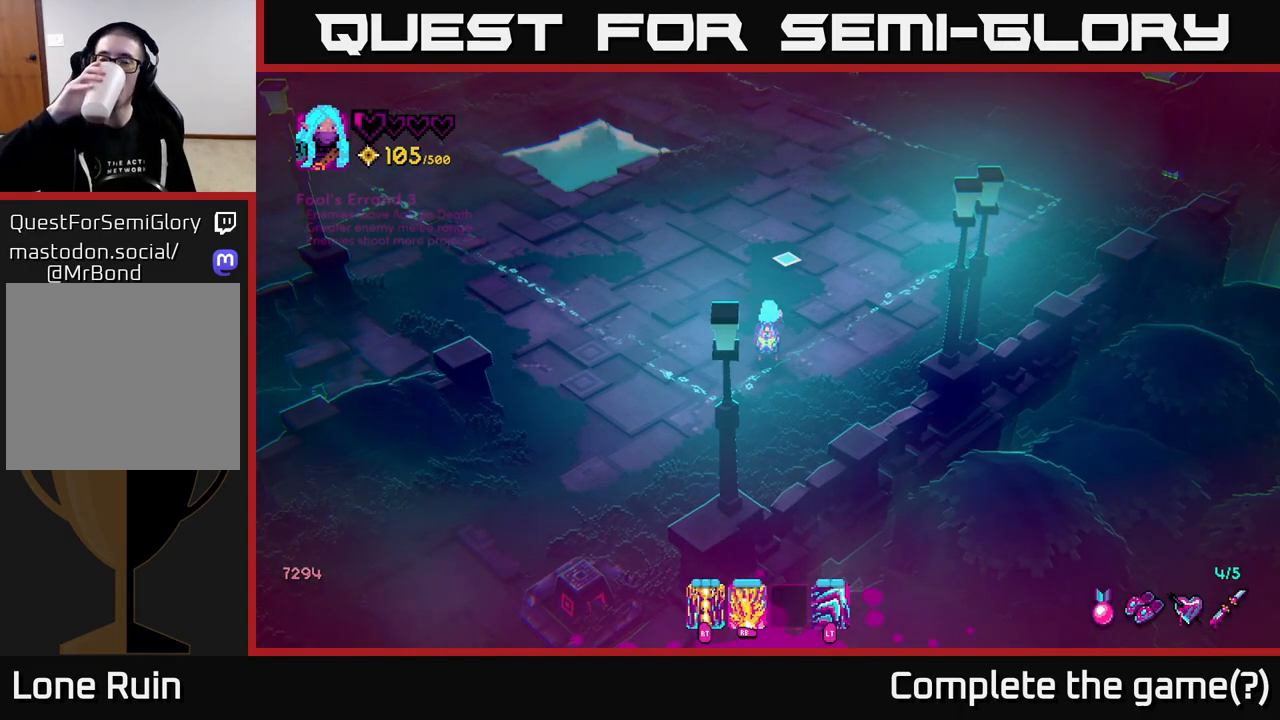
{"buttons": [], "left_stick": "center", "right_stick": "center", "events": []}
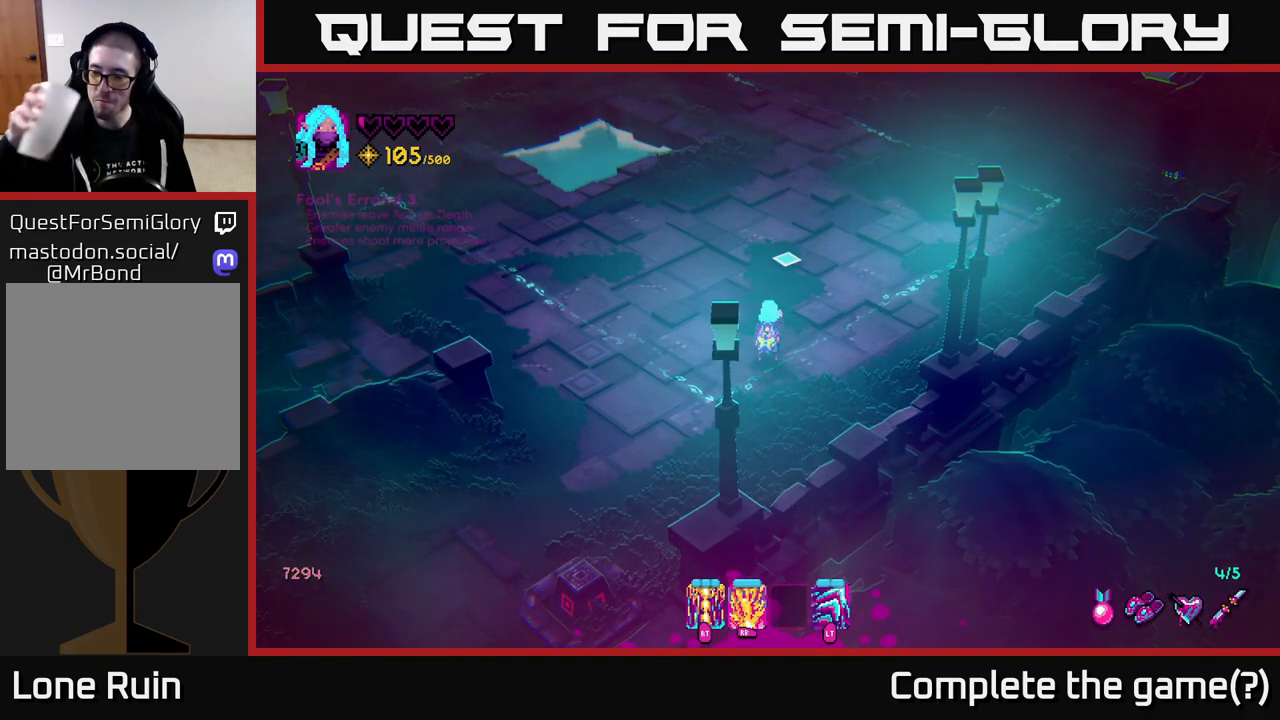
{"buttons": [], "left_stick": "center", "right_stick": "center", "events": [[117, "SELECT", "down"], [150, "SELECT", "up"]]}
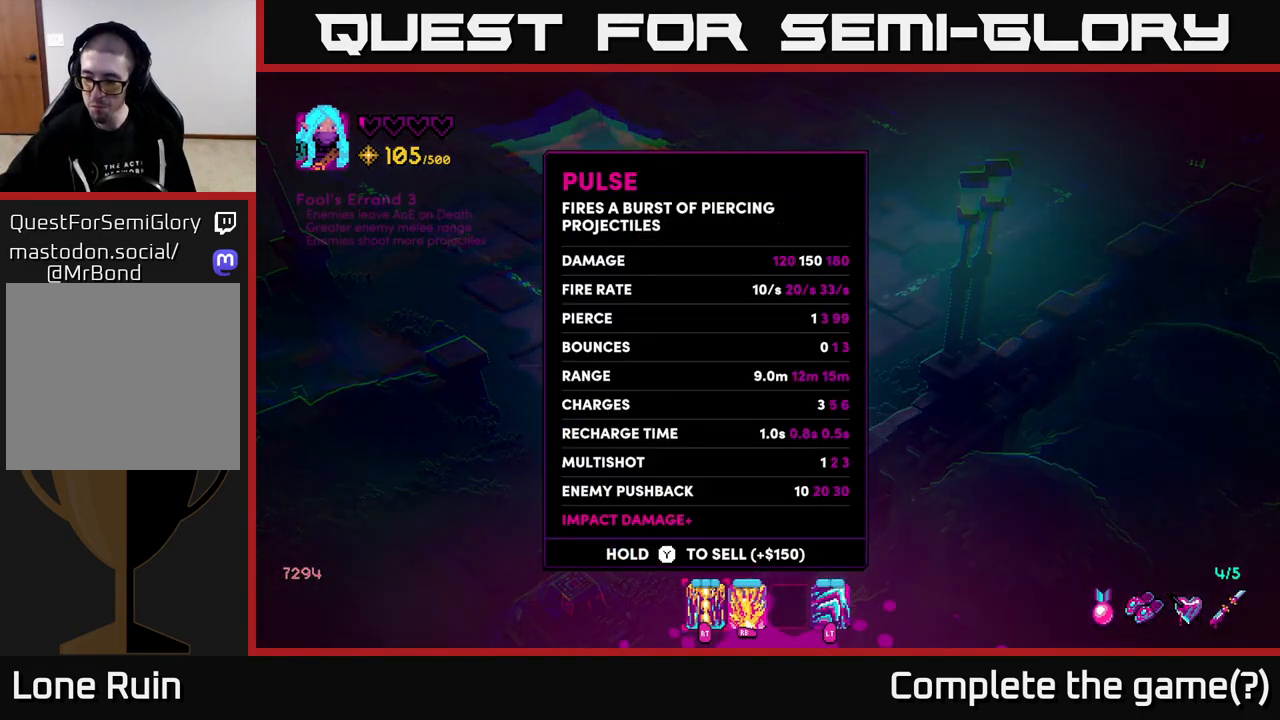
{"buttons": [], "left_stick": "right", "right_stick": "center", "events": [[167, "left_stick", "right"], [267, "left_stick", "center"], [367, "left_stick", "right"]]}
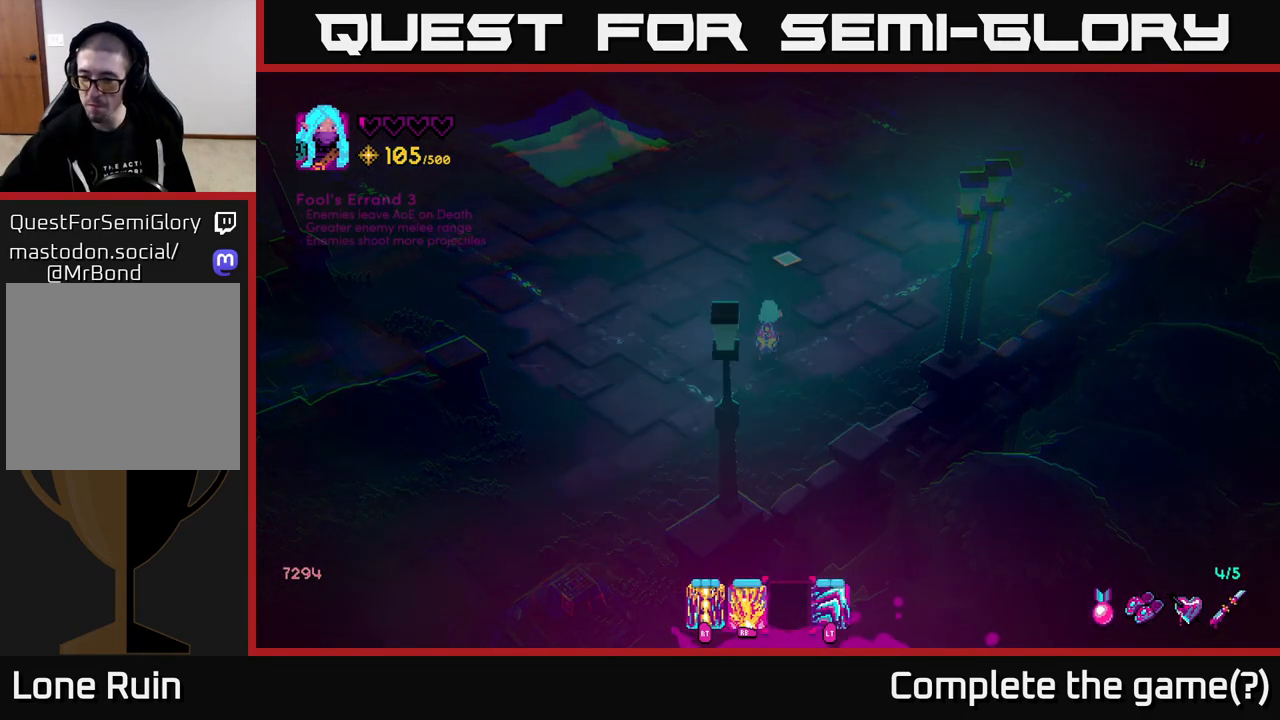
{"buttons": [], "left_stick": "center", "right_stick": "center", "events": [[17, "left_stick", "center"], [83, "left_stick", "right"], [233, "left_stick", "center"], [317, "left_stick", "right"], [467, "left_stick", "center"]]}
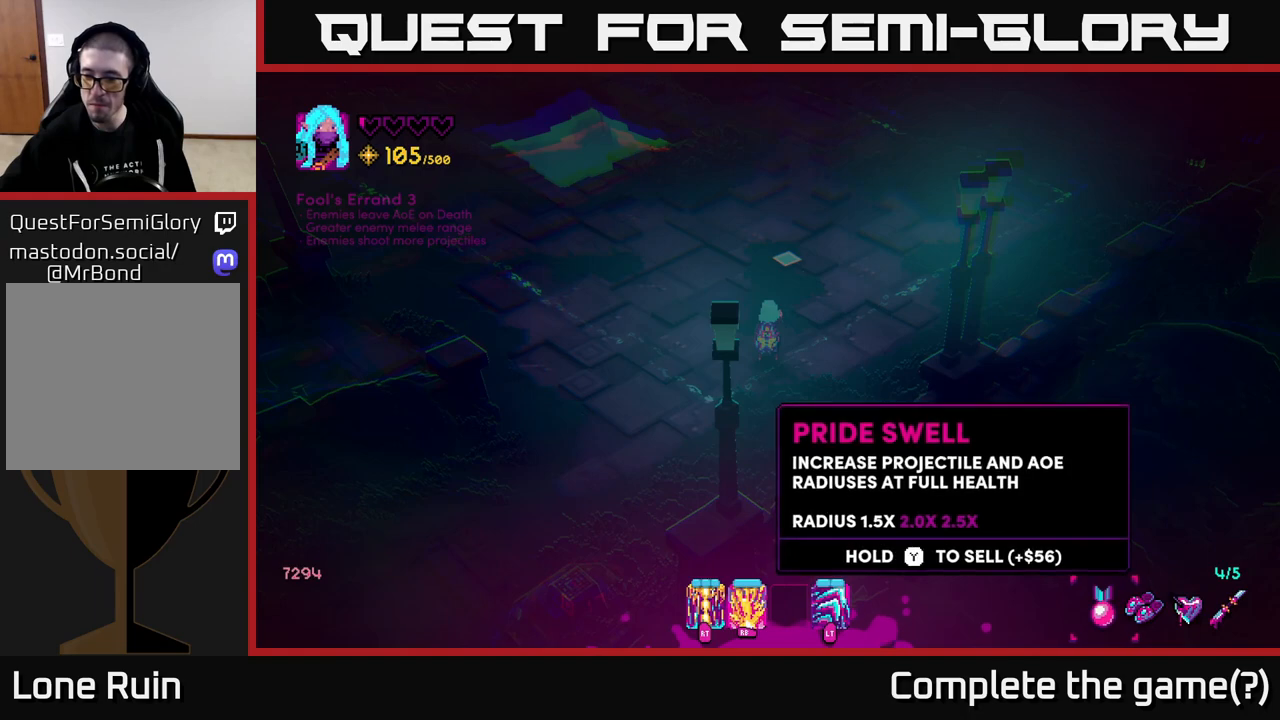
{"buttons": [], "left_stick": "center", "right_stick": "center", "events": [[17, "left_stick", "right"], [167, "left_stick", "center"], [233, "left_stick", "right"], [400, "left_stick", "center"]]}
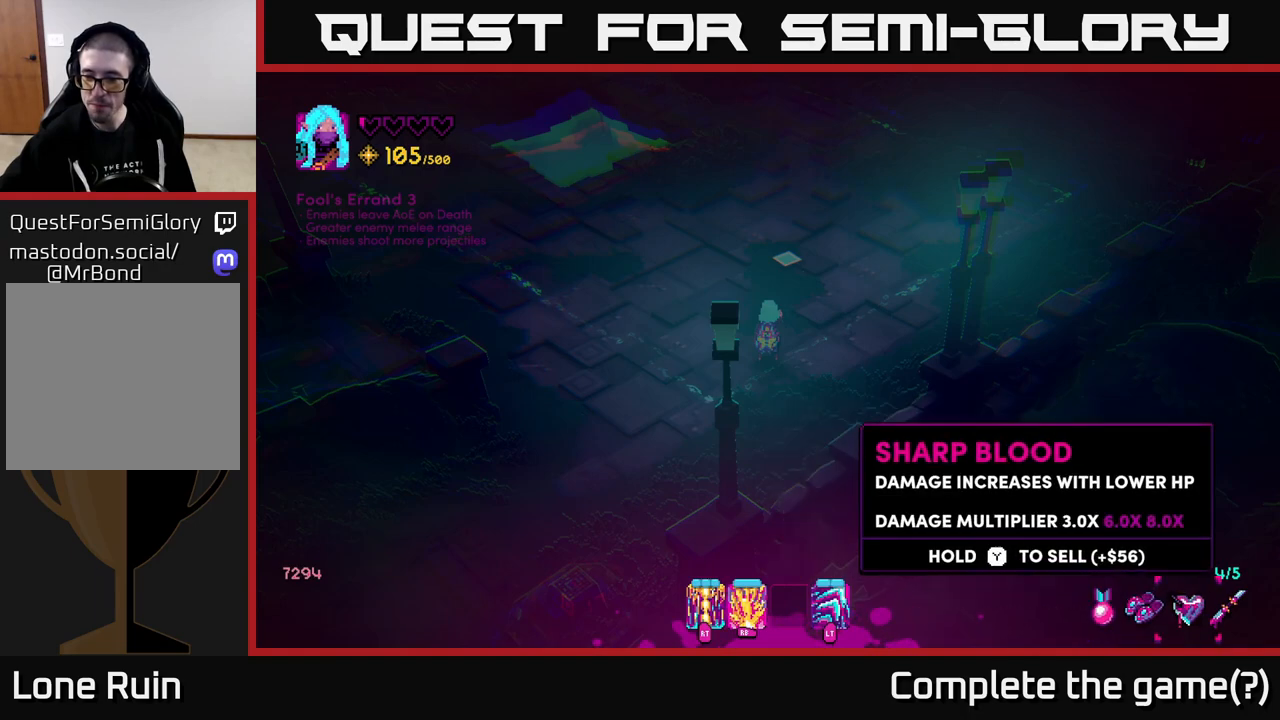
{"buttons": [], "left_stick": "center", "right_stick": "center", "events": [[50, "left_stick", "right"], [217, "left_stick", "center"]]}
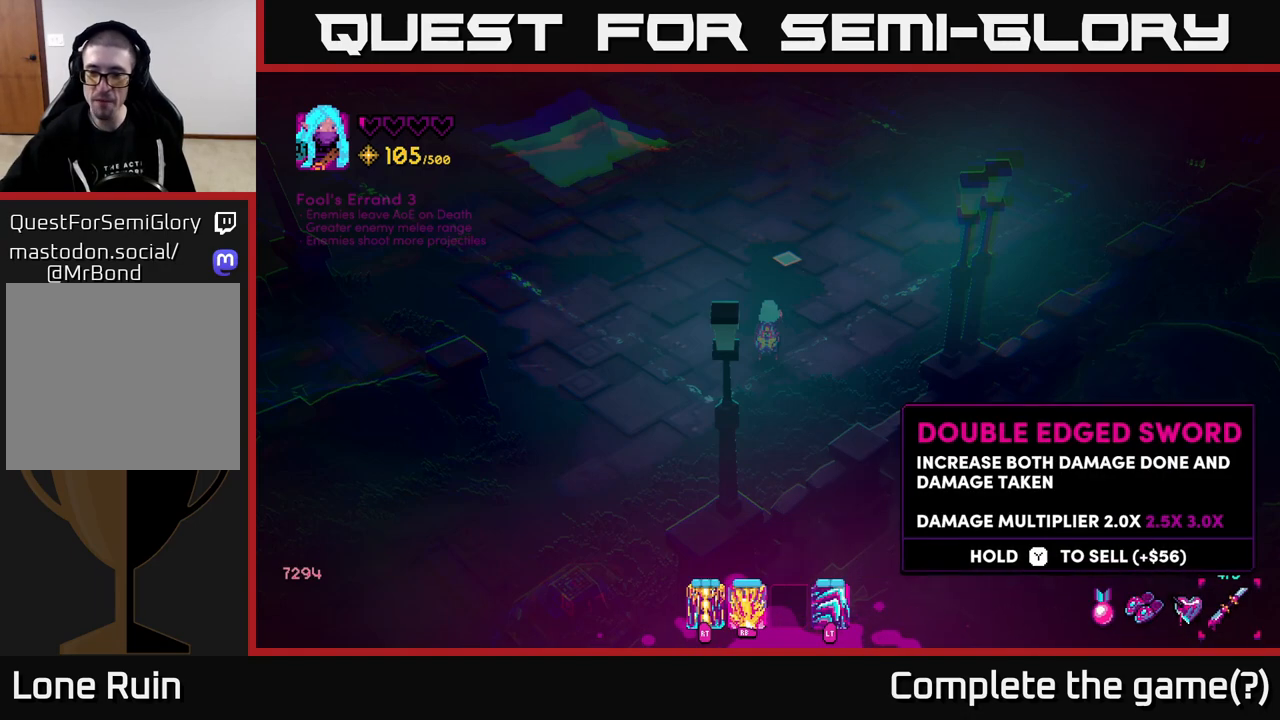
{"buttons": [], "left_stick": "center", "right_stick": "center", "events": []}
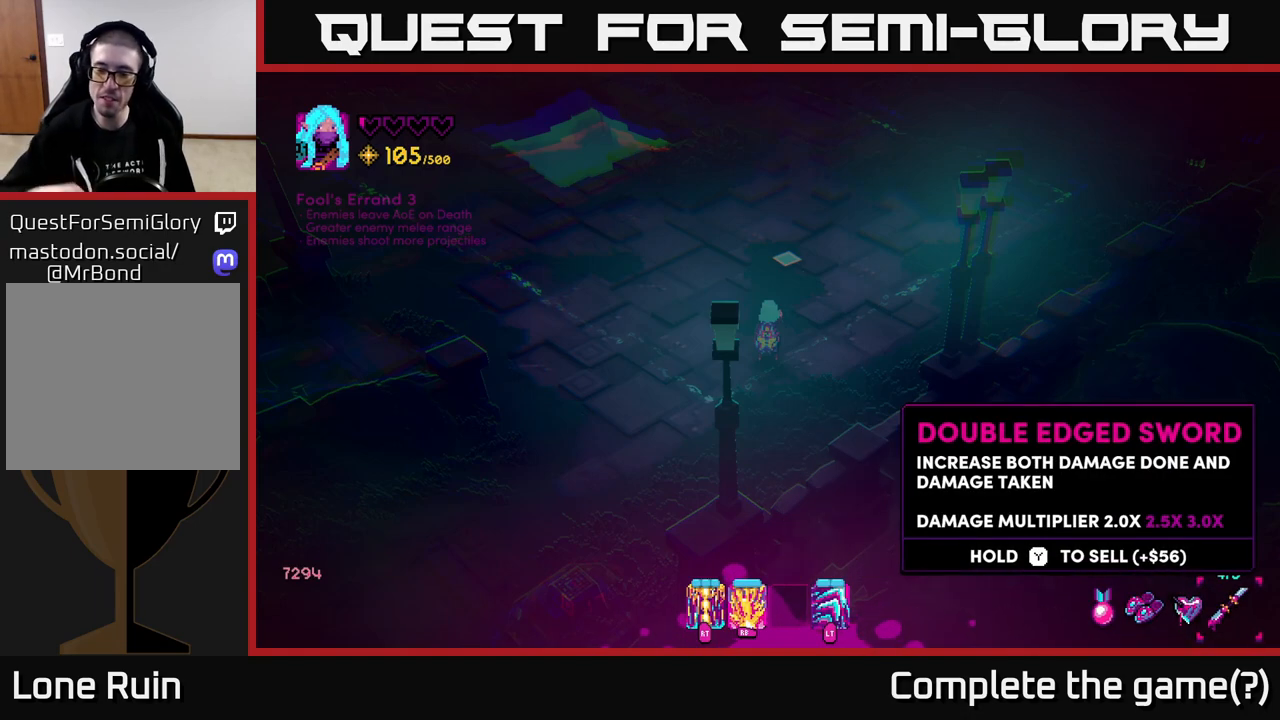
{"buttons": [], "left_stick": "center", "right_stick": "center", "events": []}
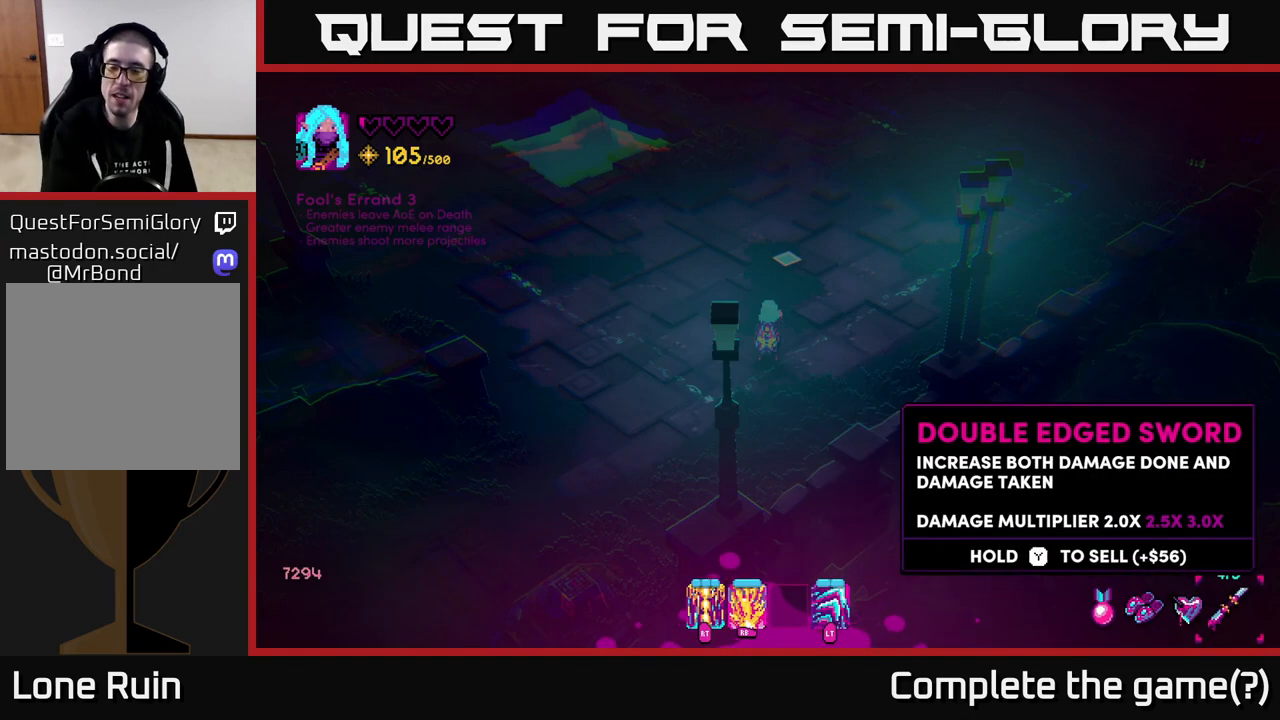
{"buttons": [], "left_stick": "center", "right_stick": "center", "events": []}
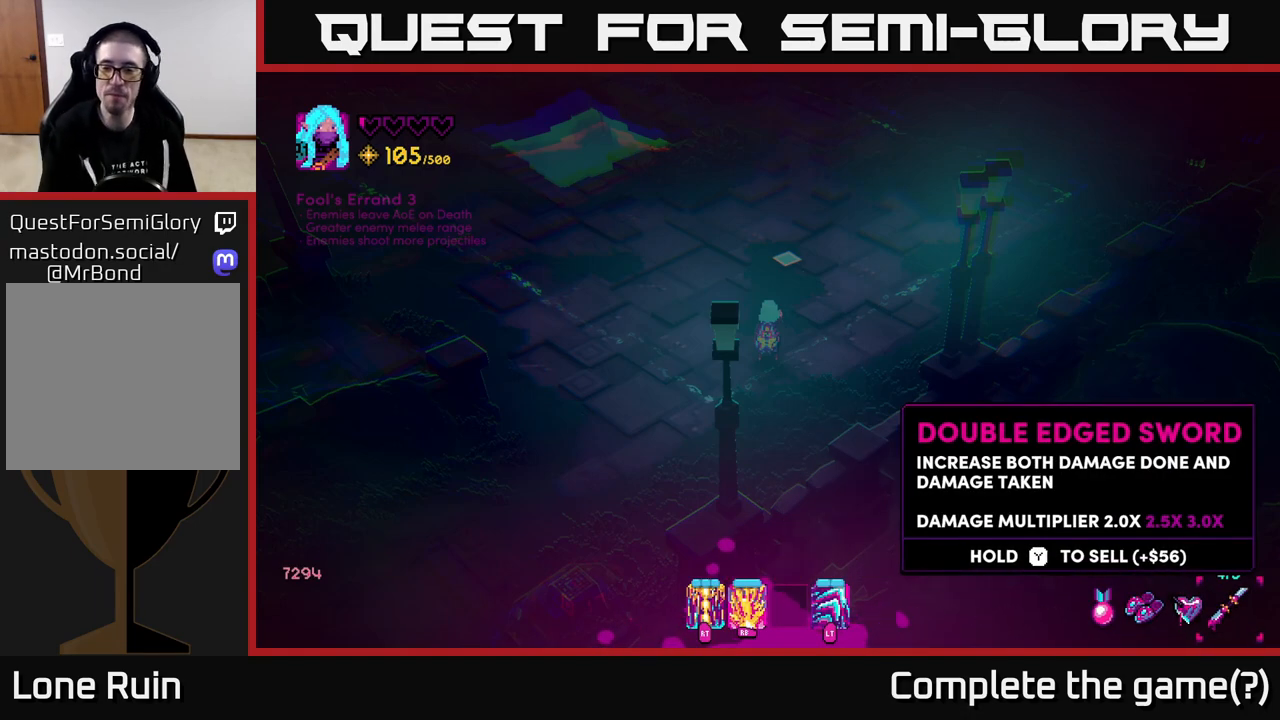
{"buttons": [], "left_stick": "center", "right_stick": "center", "events": []}
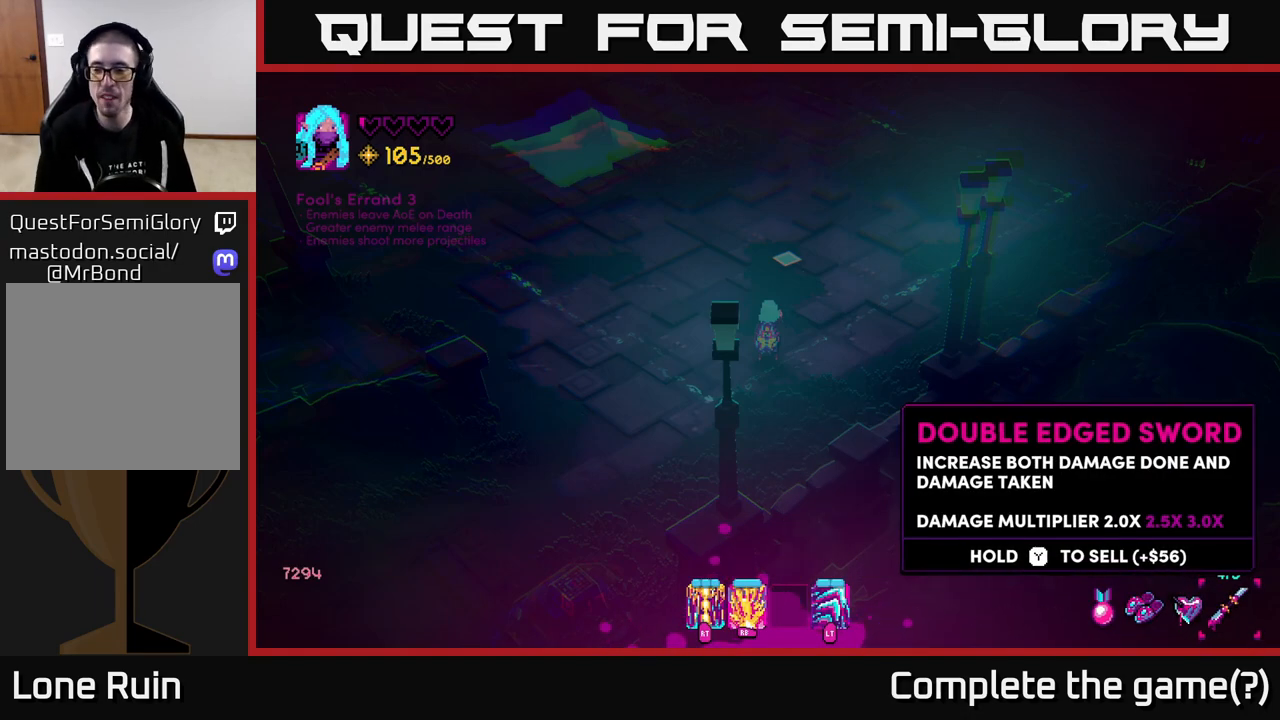
{"buttons": [], "left_stick": "center", "right_stick": "center", "events": []}
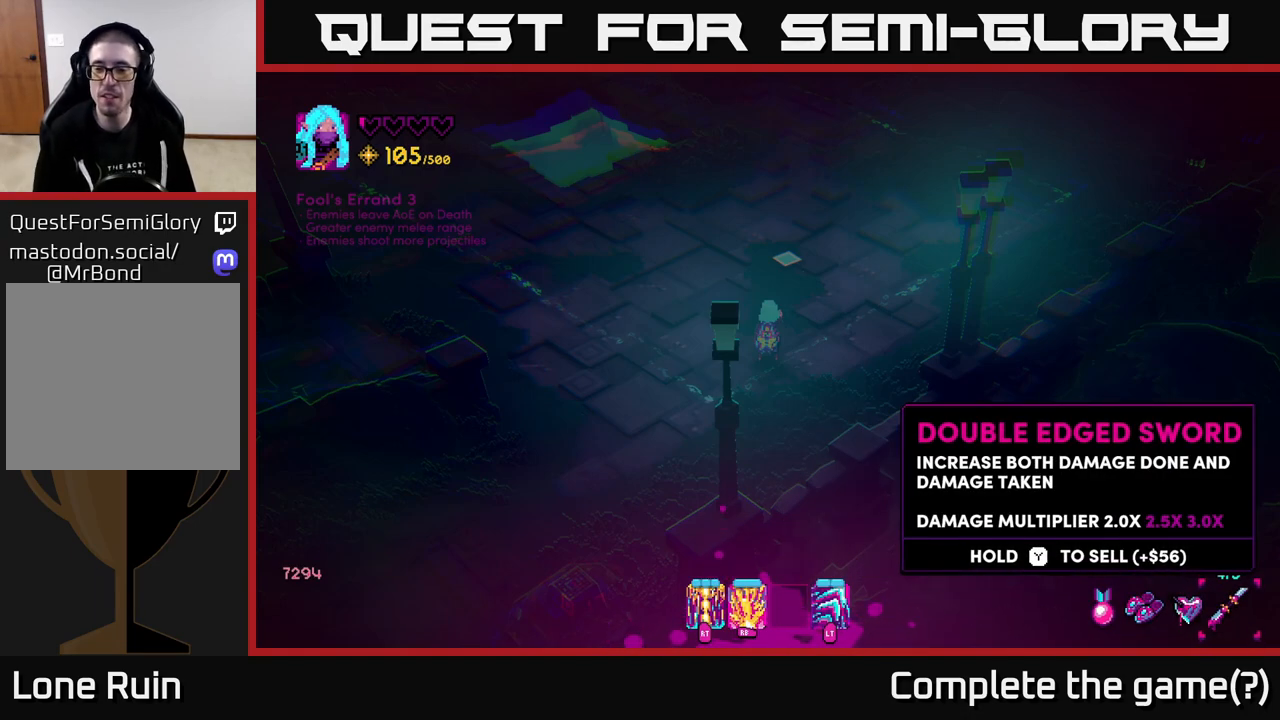
{"buttons": [], "left_stick": "center", "right_stick": "center", "events": []}
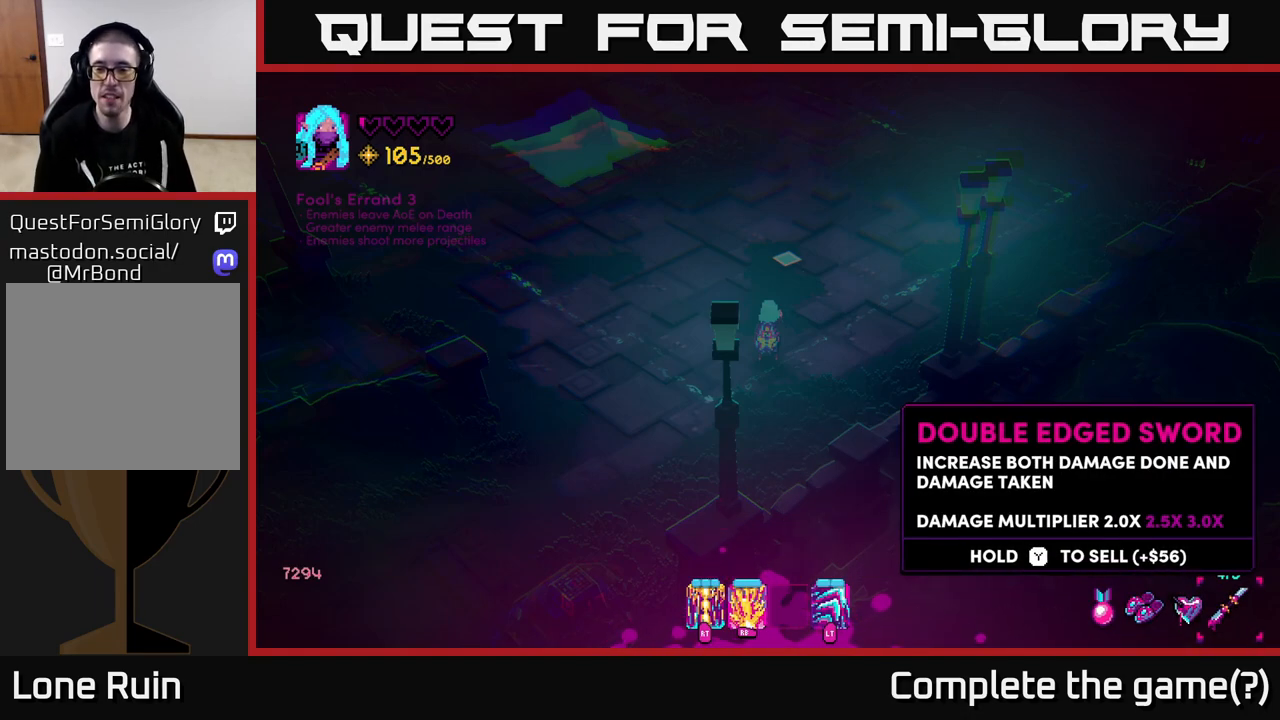
{"buttons": [], "left_stick": "center", "right_stick": "center", "events": []}
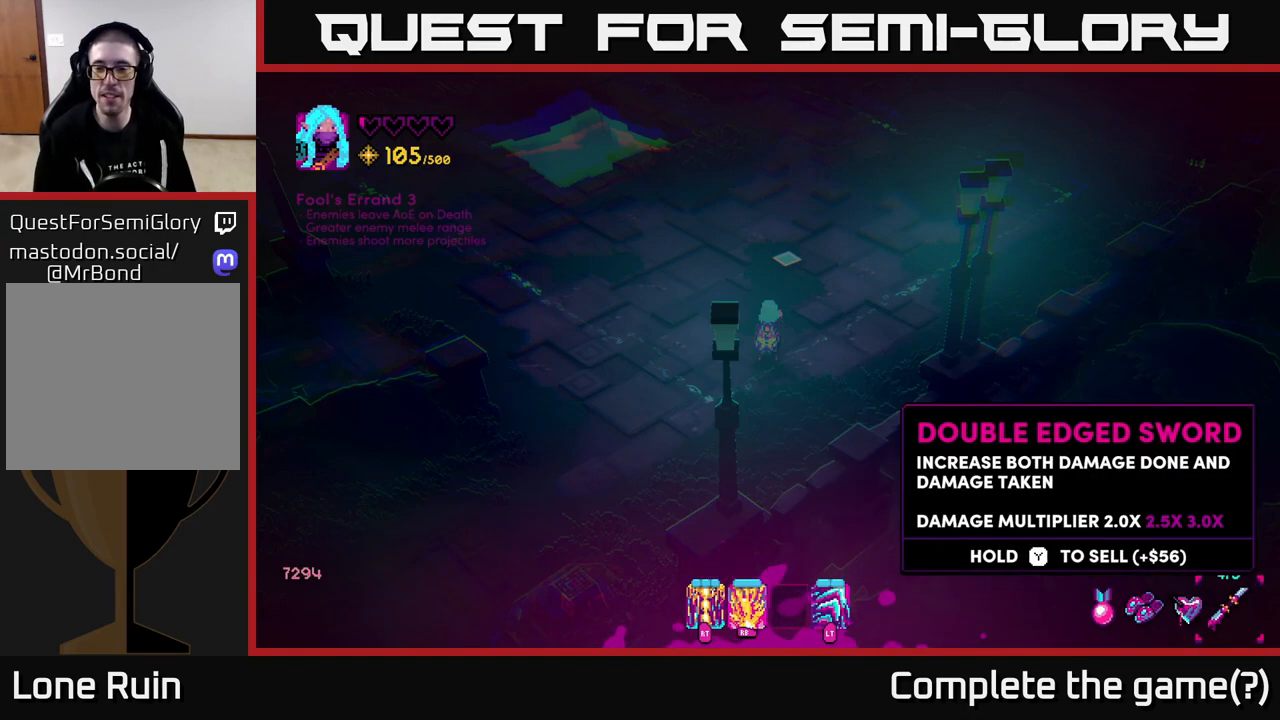
{"buttons": [], "left_stick": "center", "right_stick": "center", "events": []}
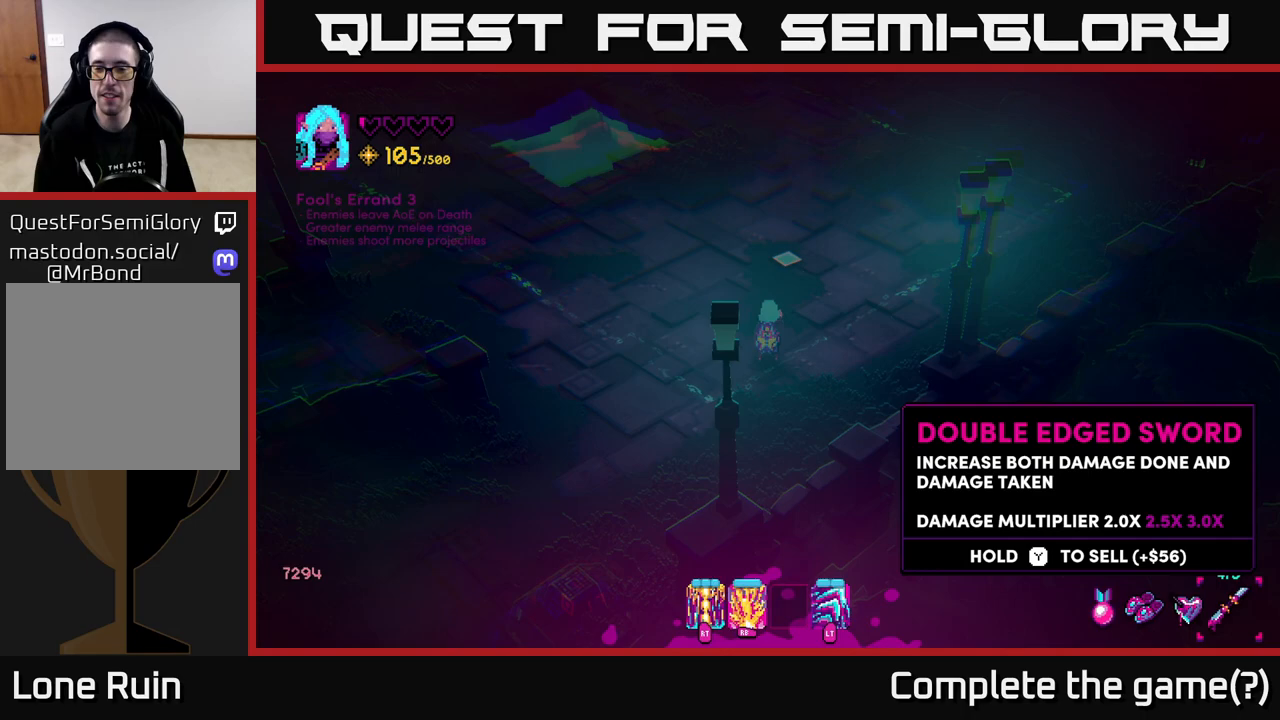
{"buttons": [], "left_stick": "center", "right_stick": "center", "events": []}
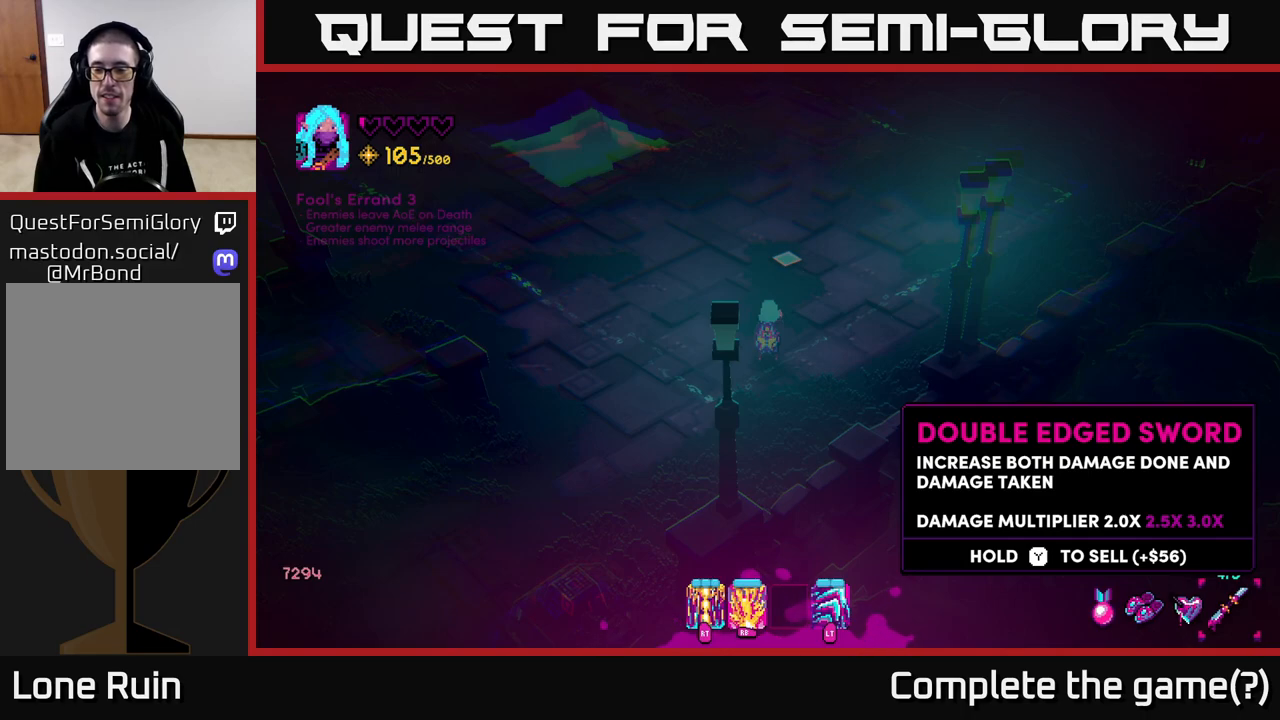
{"buttons": [], "left_stick": "center", "right_stick": "center", "events": [[450, "B", "down"], [500, "B", "up"]]}
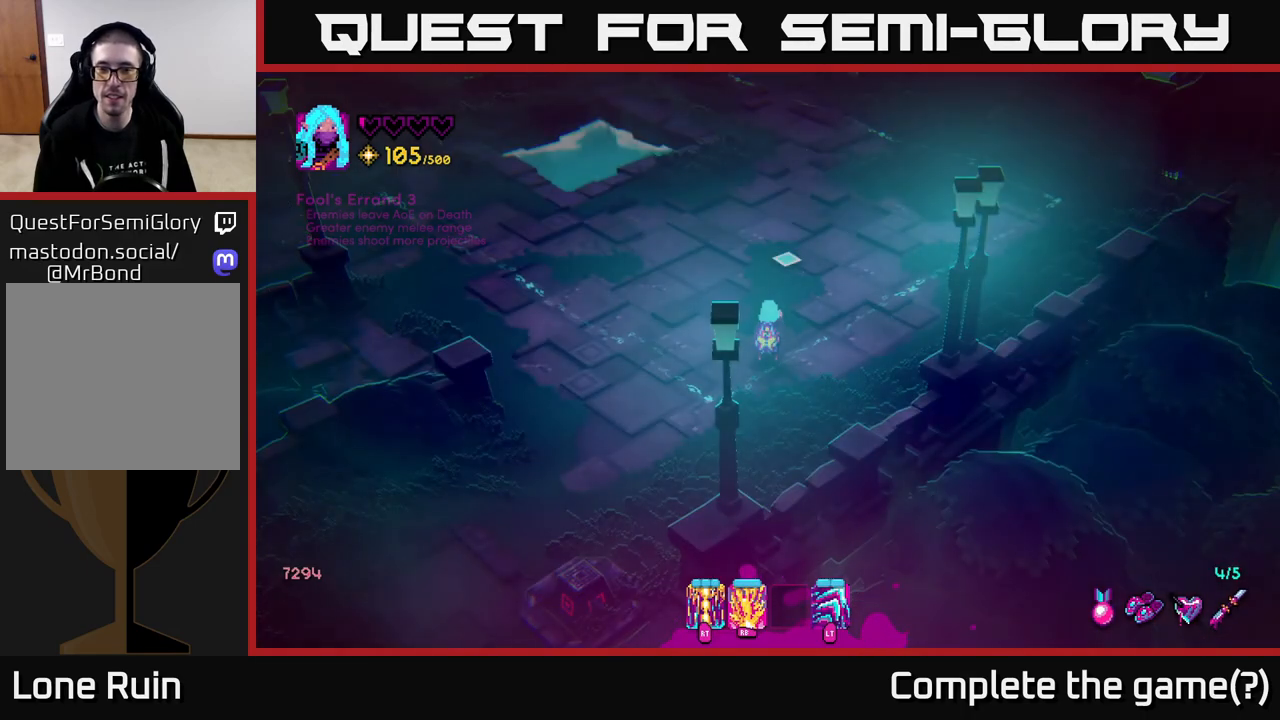
{"buttons": [], "left_stick": "up", "right_stick": "up-left", "events": [[100, "left_stick", "up"], [333, "right_stick", "up-left"]]}
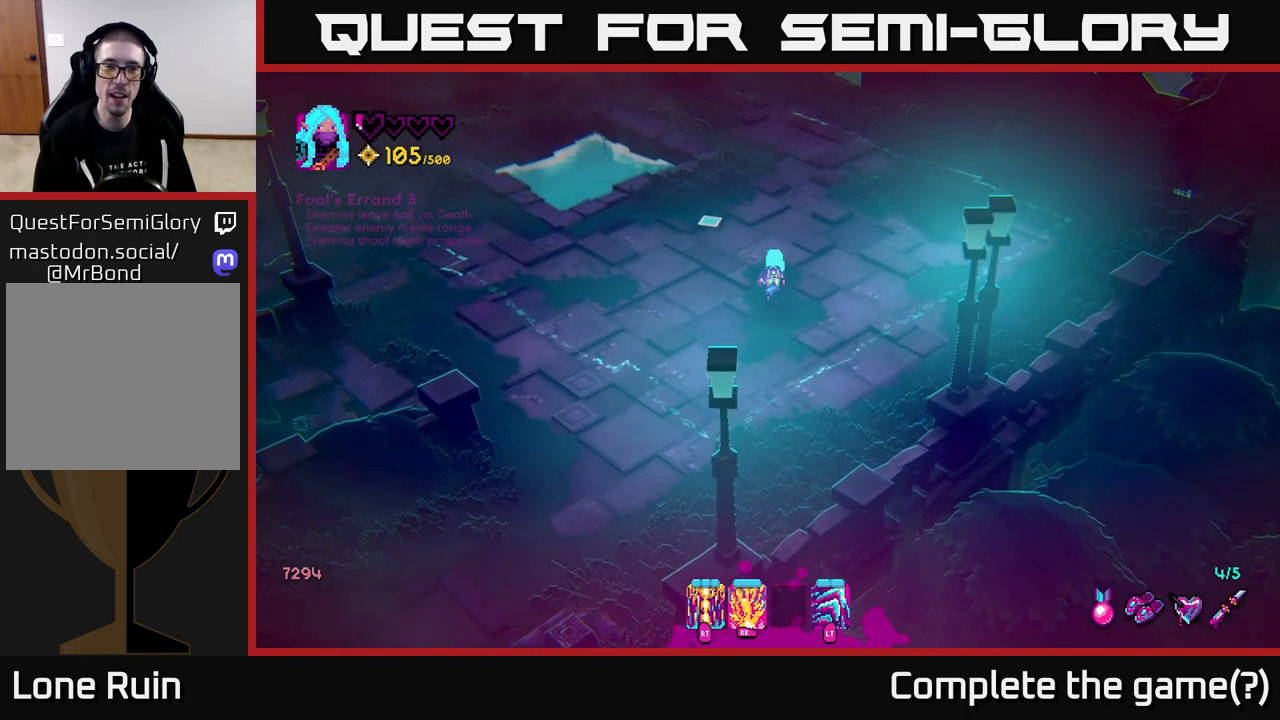
{"buttons": [], "left_stick": "up", "right_stick": "up-left", "events": []}
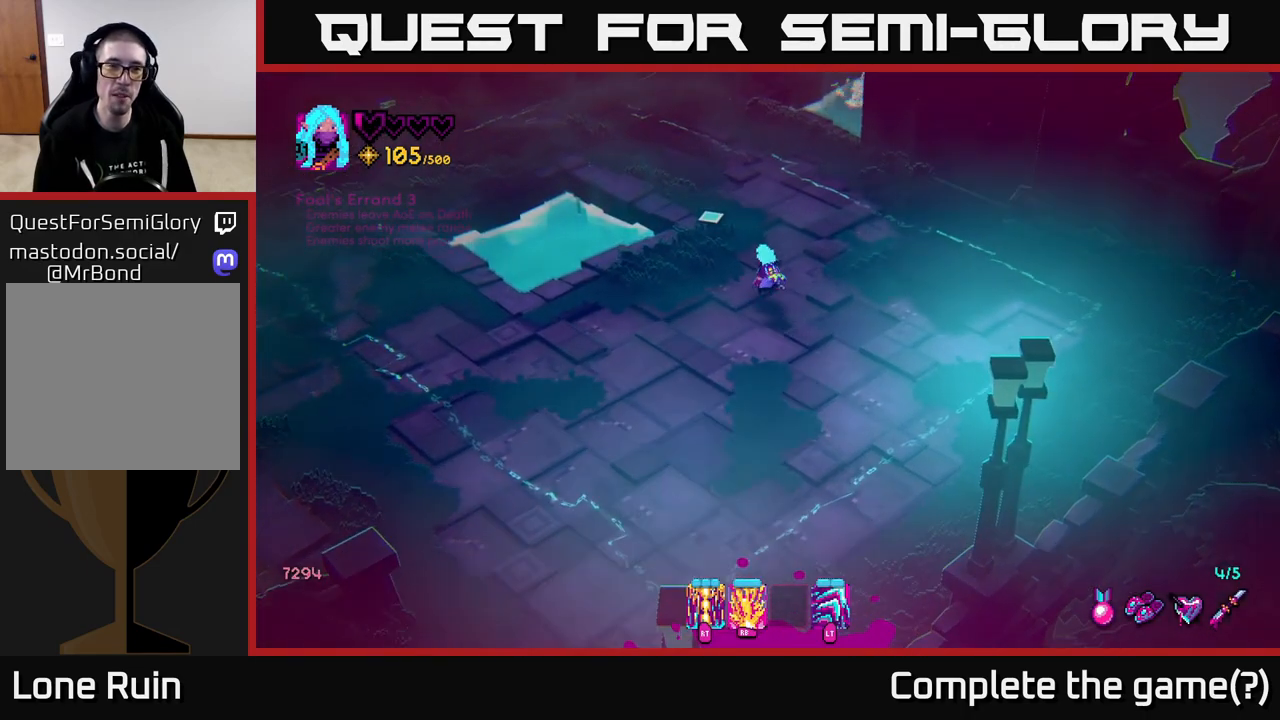
{"buttons": ["L2"], "left_stick": "up-left", "right_stick": "up", "events": [[233, "left_stick", "up-left"], [367, "L2", "down"], [367, "right_stick", "up"]]}
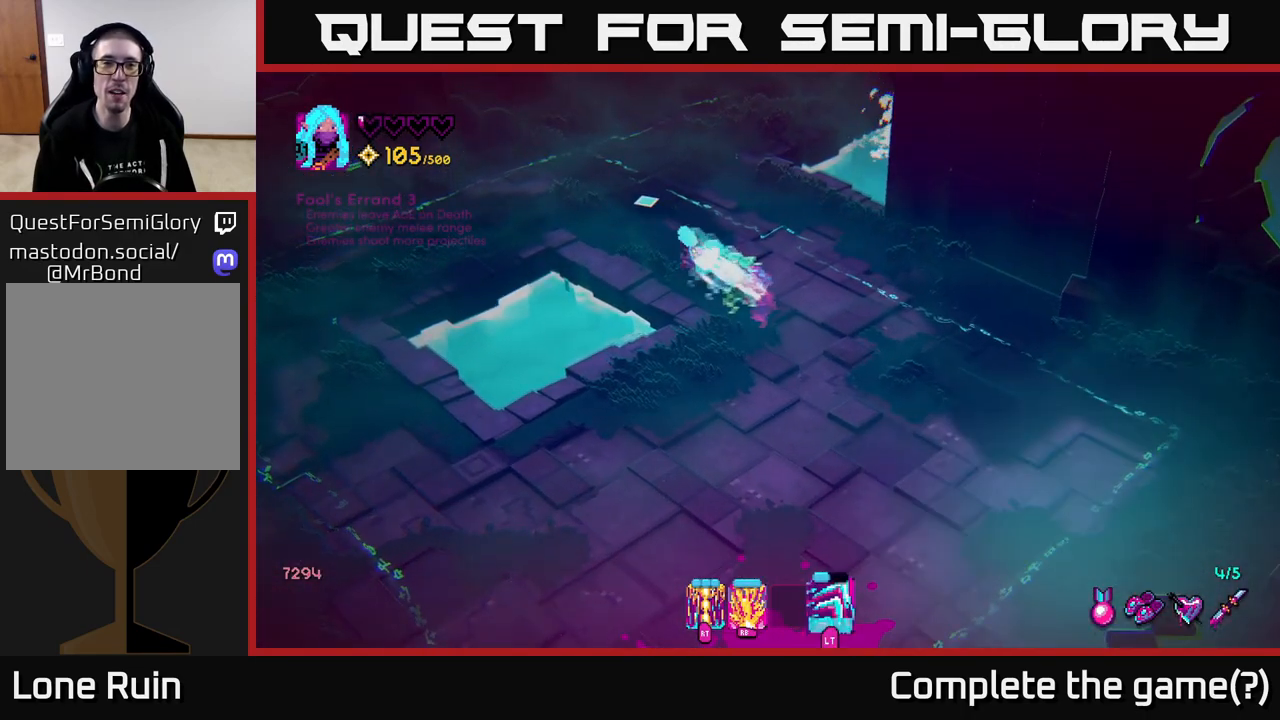
{"buttons": [], "left_stick": "up", "right_stick": "up", "events": [[50, "L2", "up"], [67, "left_stick", "up"]]}
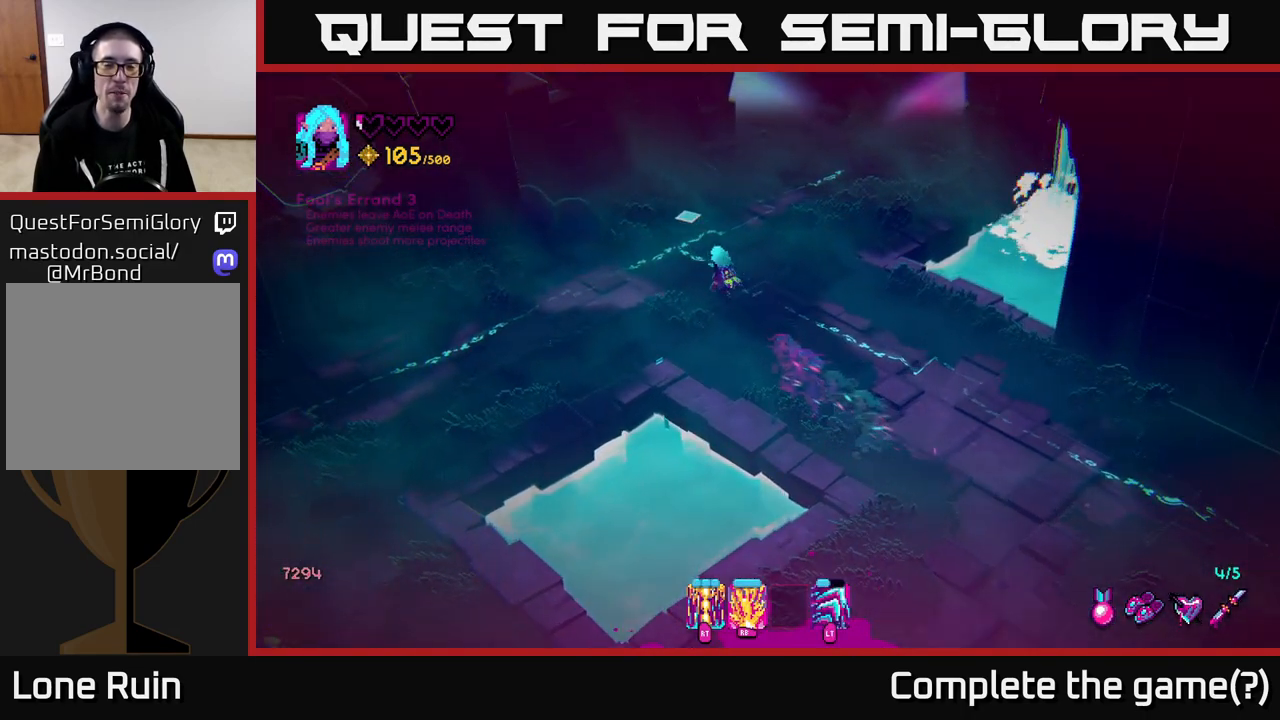
{"buttons": [], "left_stick": "up", "right_stick": "up-right", "events": [[267, "right_stick", "up-right"]]}
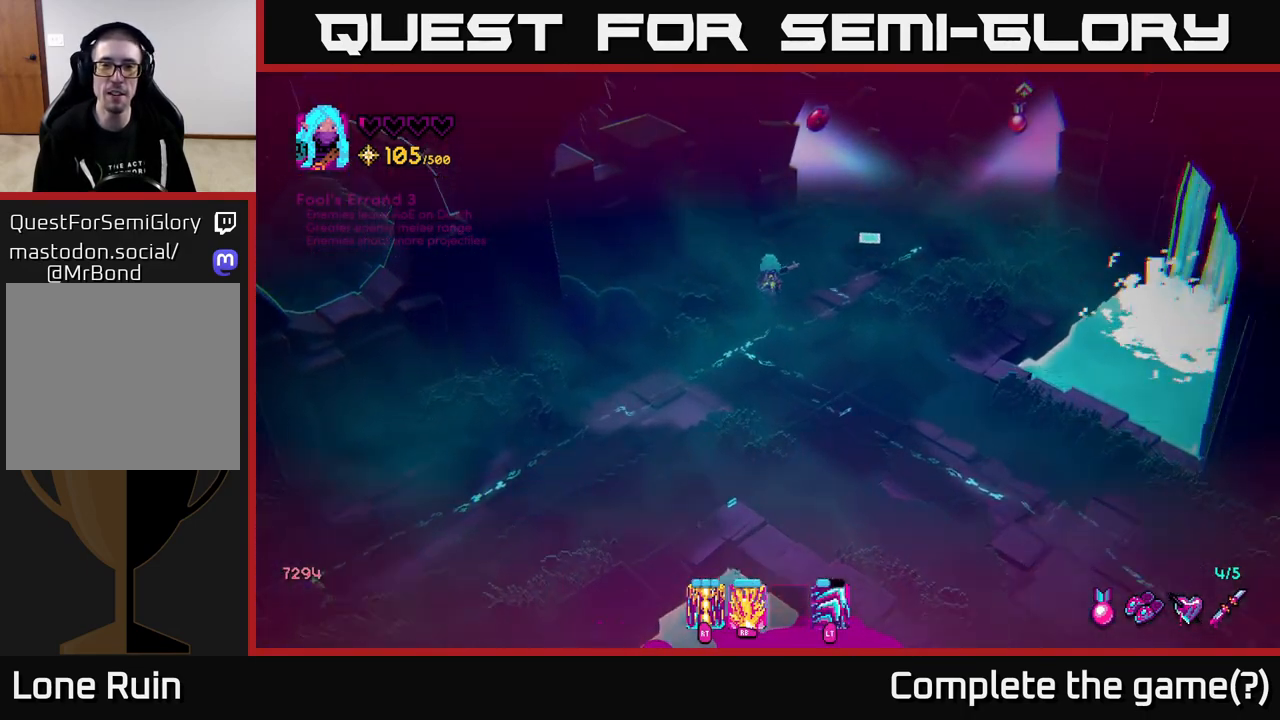
{"buttons": [], "left_stick": "up-right", "right_stick": "up-right", "events": [[183, "left_stick", "up-right"]]}
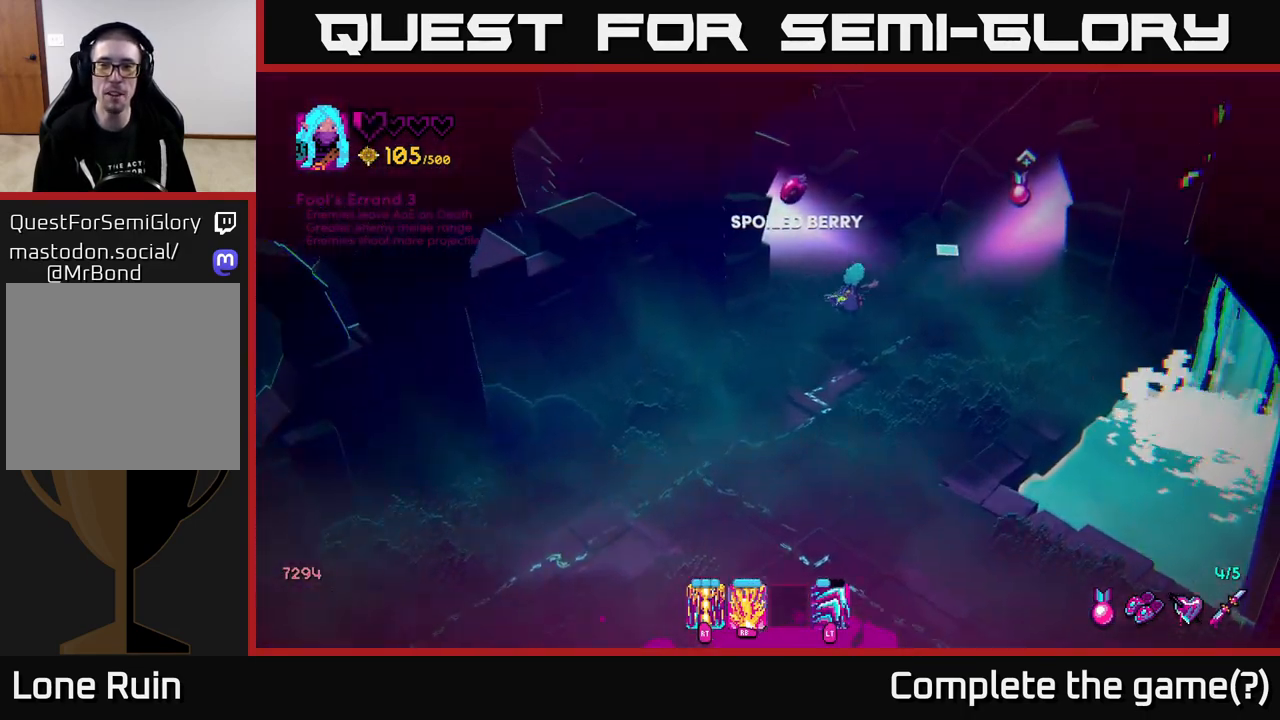
{"buttons": [], "left_stick": "center", "right_stick": "up-right", "events": [[100, "left_stick", "center"]]}
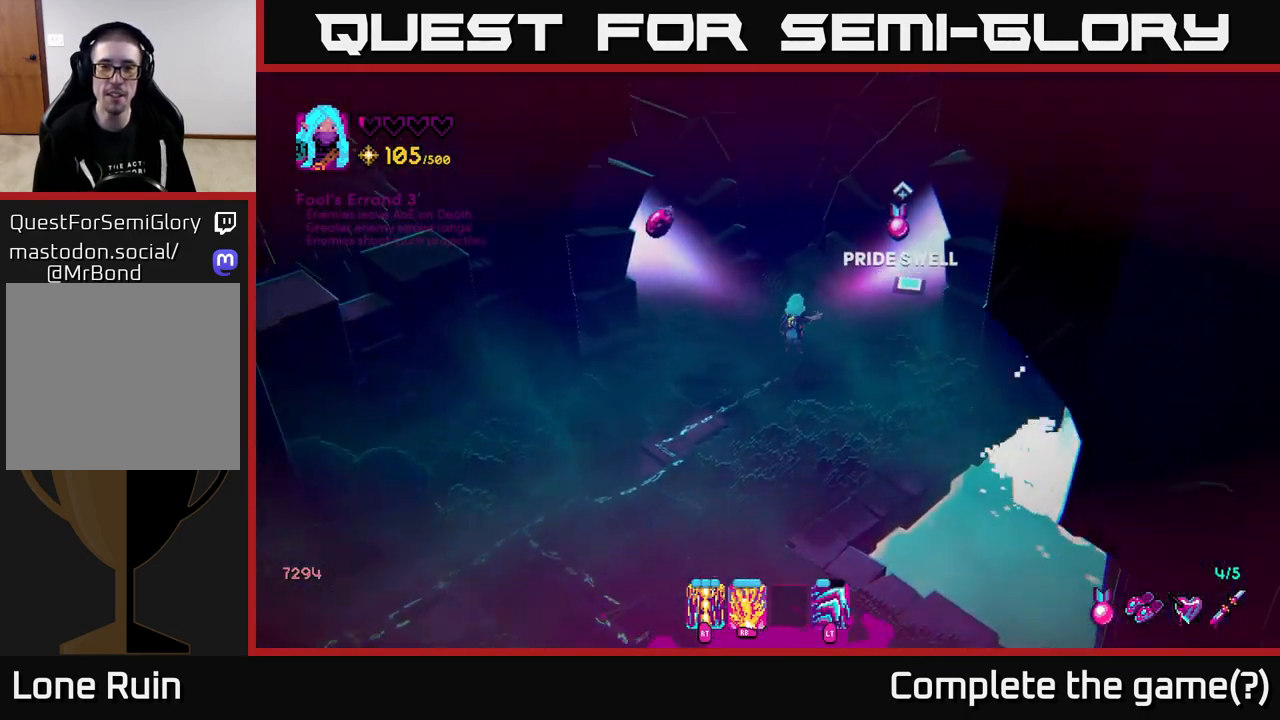
{"buttons": [], "left_stick": "center", "right_stick": "up-left", "events": [[300, "right_stick", "up-left"]]}
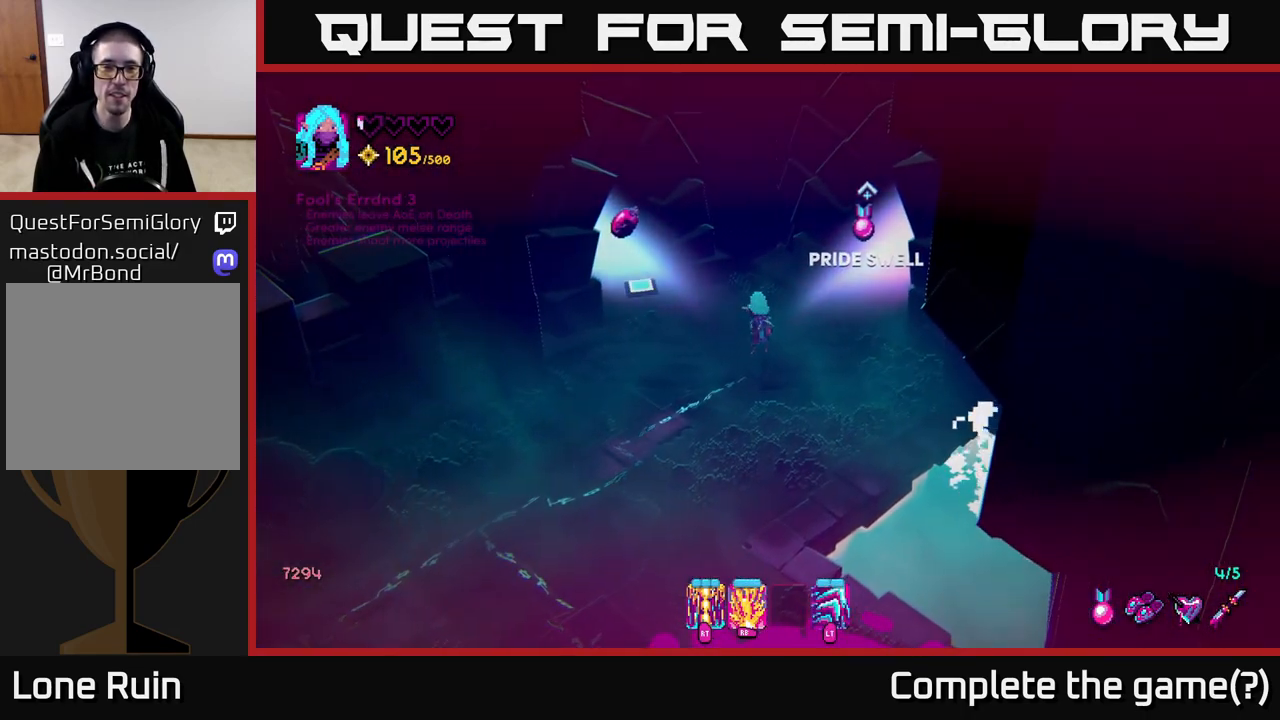
{"buttons": [], "left_stick": "center", "right_stick": "up-left", "events": [[333, "left_stick", "left"], [500, "left_stick", "center"]]}
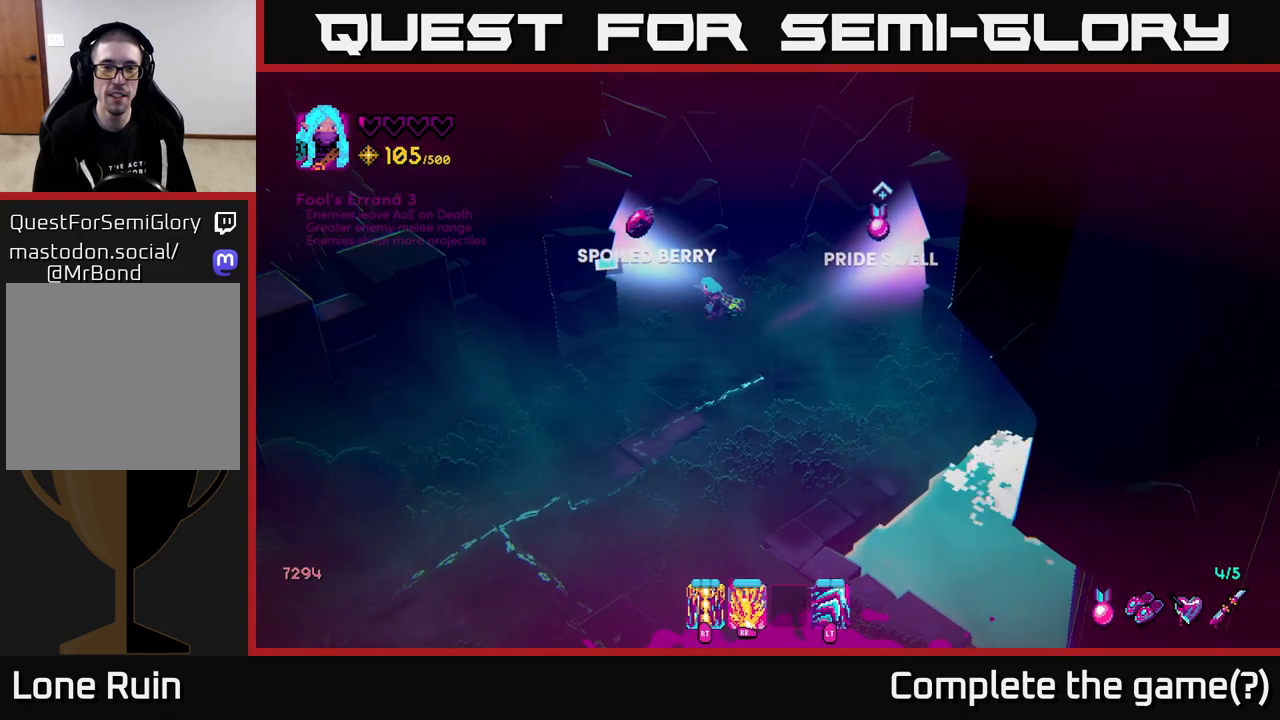
{"buttons": [], "left_stick": "center", "right_stick": "up-left", "events": []}
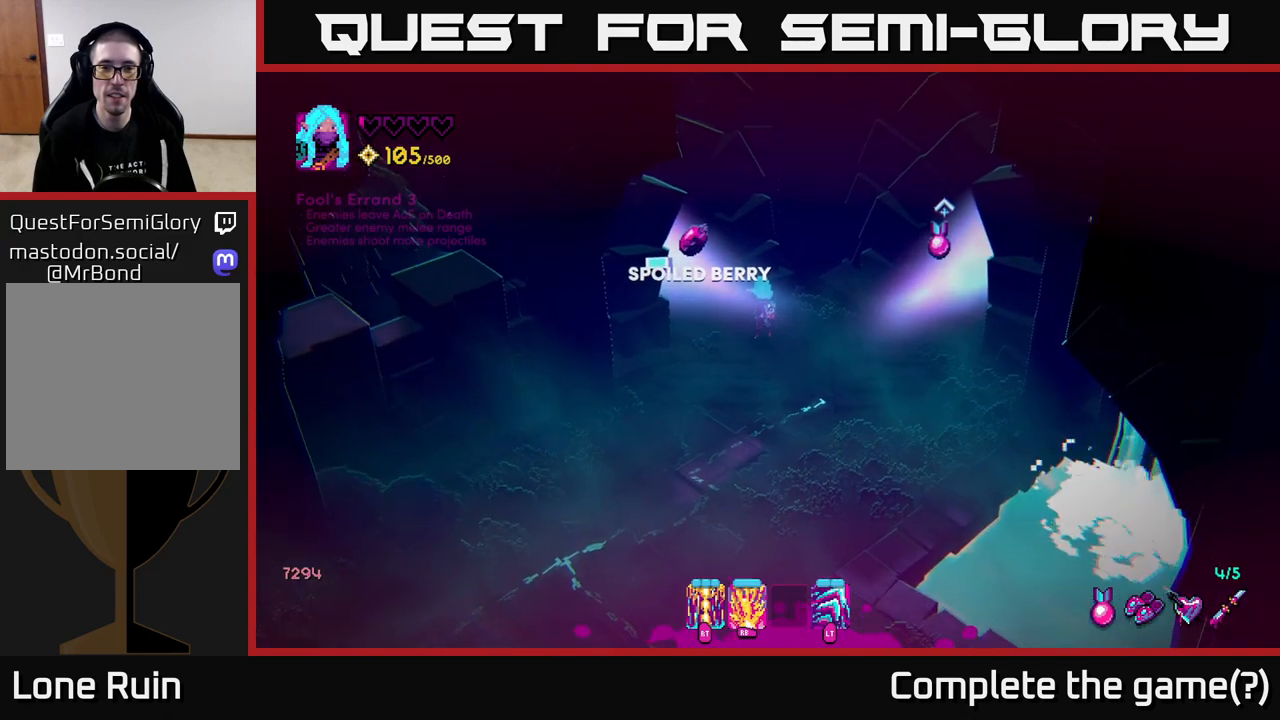
{"buttons": [], "left_stick": "up-right", "right_stick": "up-right", "events": [[233, "left_stick", "right"], [300, "right_stick", "up-right"], [500, "left_stick", "up-right"]]}
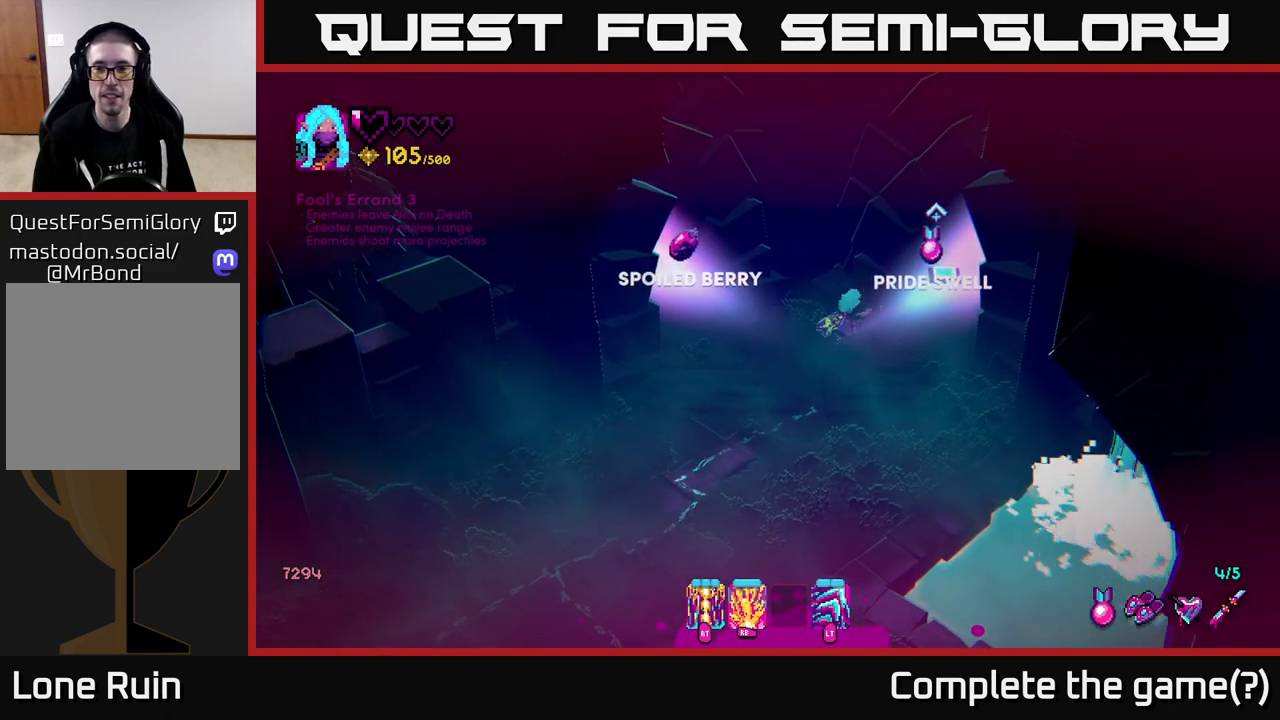
{"buttons": [], "left_stick": "up-right", "right_stick": "up-right", "events": []}